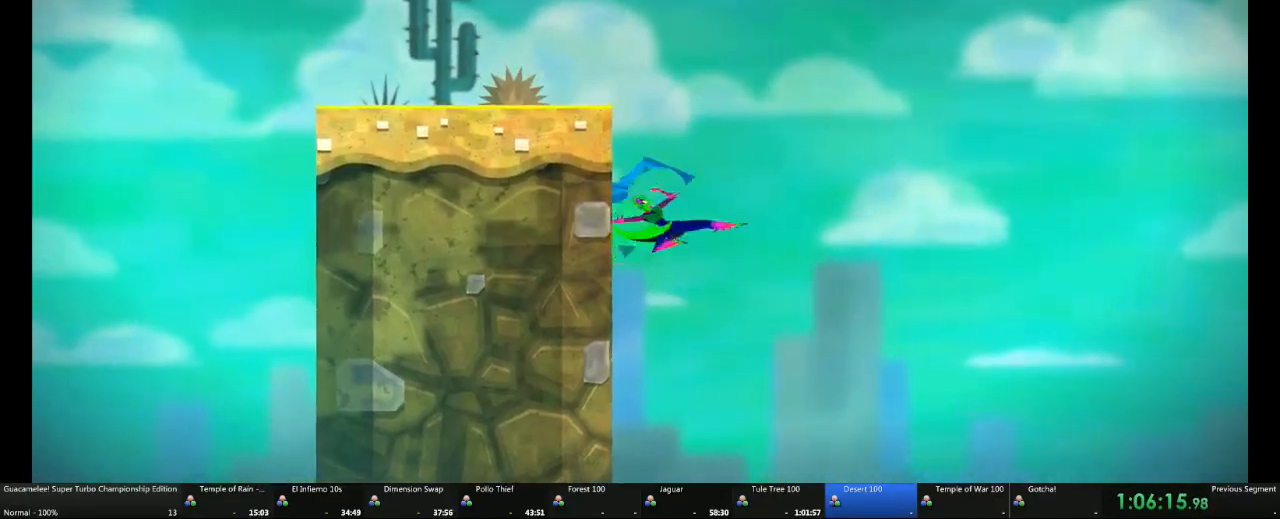
Gameplay with a controller (Xbox layout); each line is a JSON object with the inputs held at the frame after it (dt_ms = milliseconds from this image to that frame). "events" lists button and stick changes between this image and that frame as [ms after this image, input, new state], when the widget could be followed in between. Not read: L2 L3 R3.
{"dt_ms": 500, "buttons": [], "left_stick": "right", "right_stick": "center", "events": []}
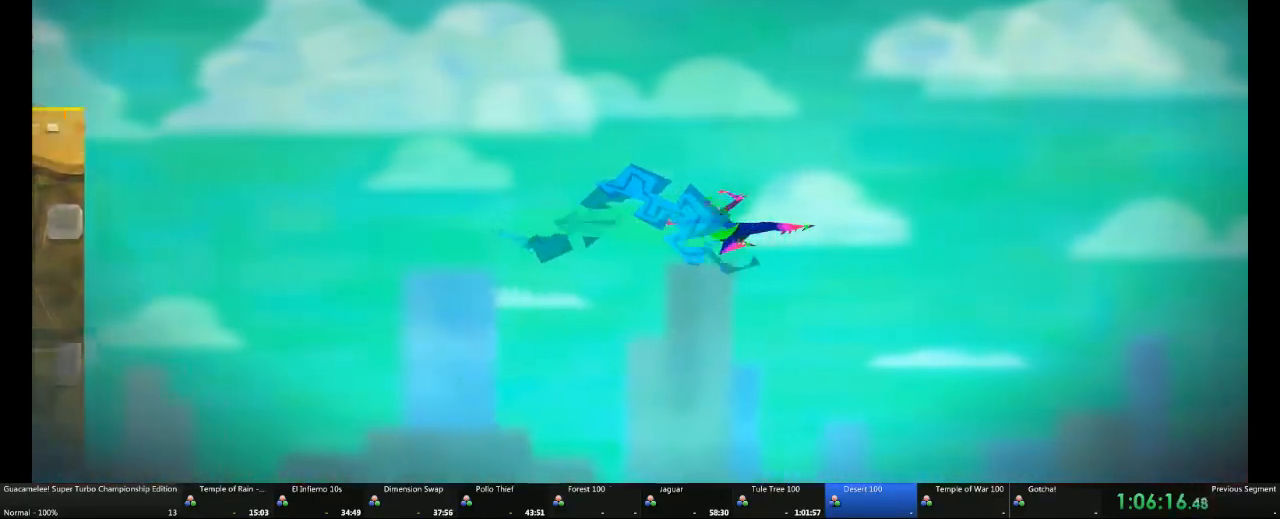
{"dt_ms": 500, "buttons": [], "left_stick": "right", "right_stick": "center", "events": []}
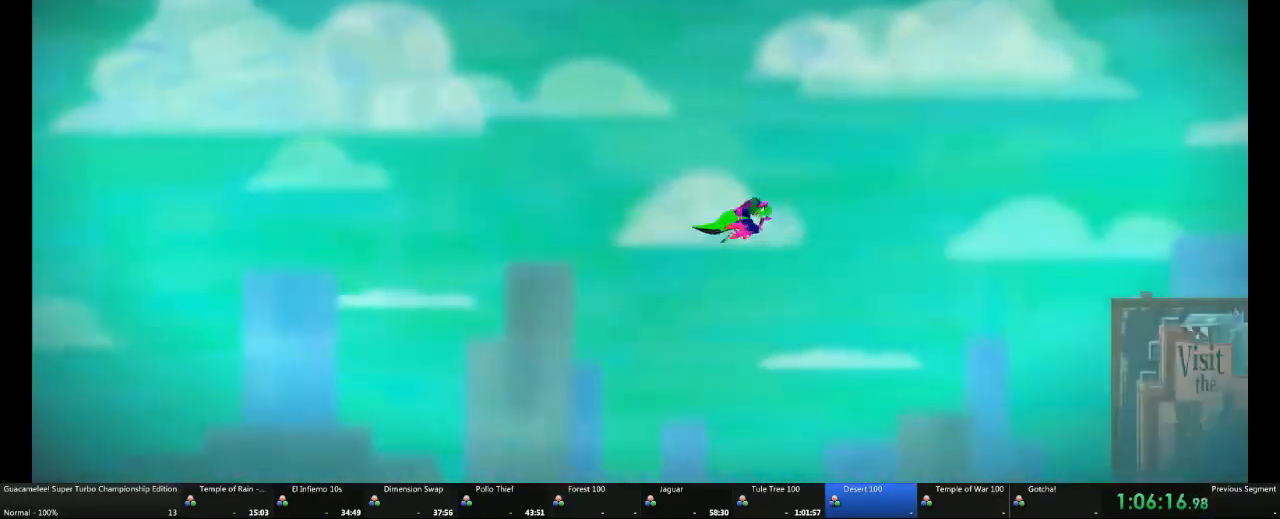
{"dt_ms": 500, "buttons": [], "left_stick": "right", "right_stick": "center"}
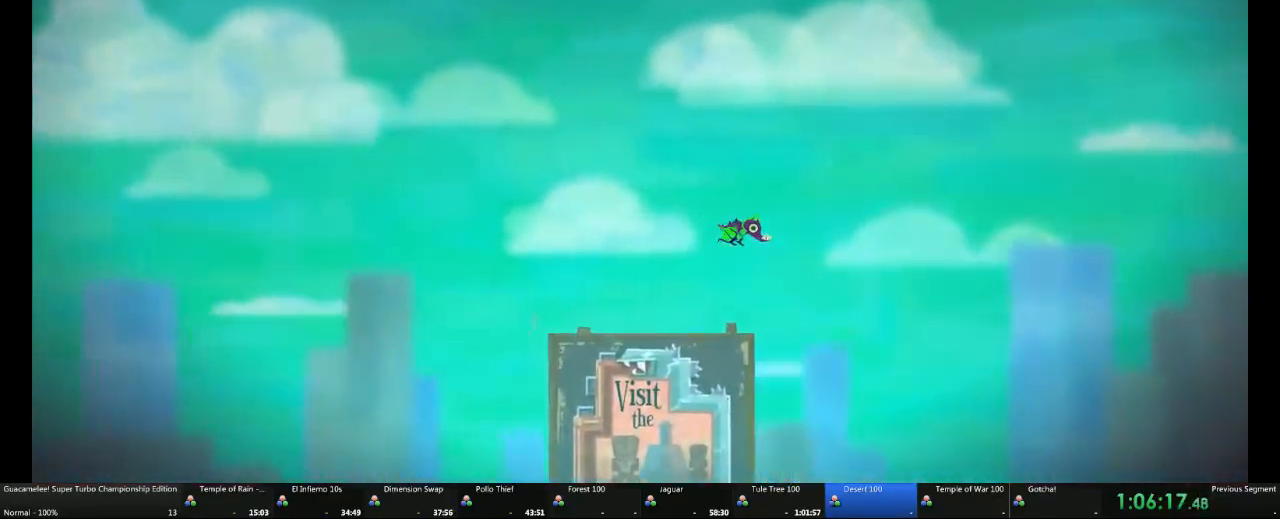
{"dt_ms": 1000, "buttons": [], "left_stick": "right", "right_stick": "center"}
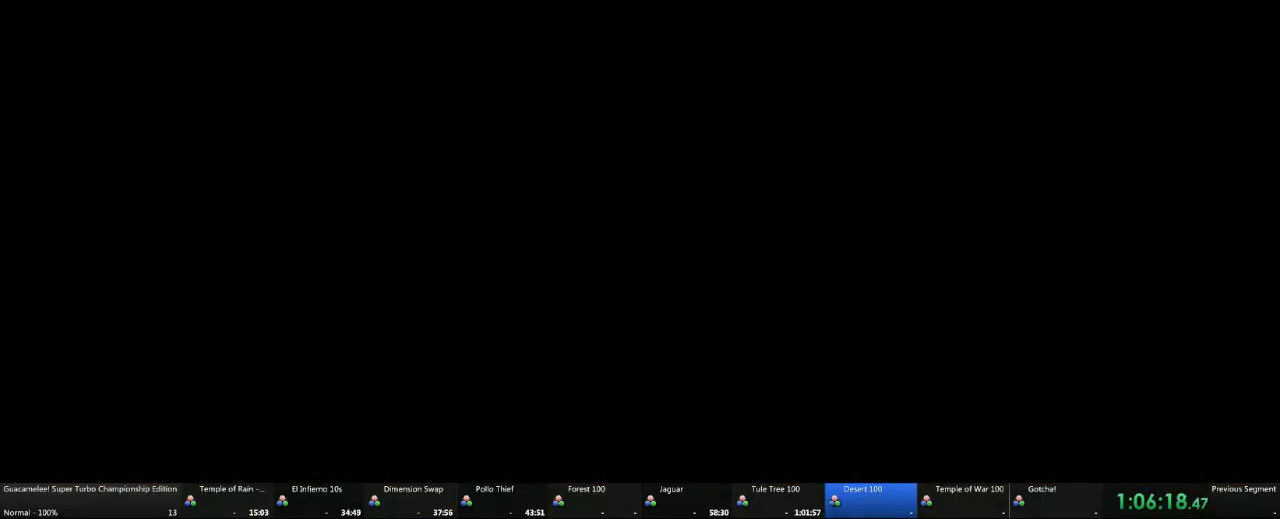
{"dt_ms": 500, "buttons": [], "left_stick": "right", "right_stick": "center", "events": []}
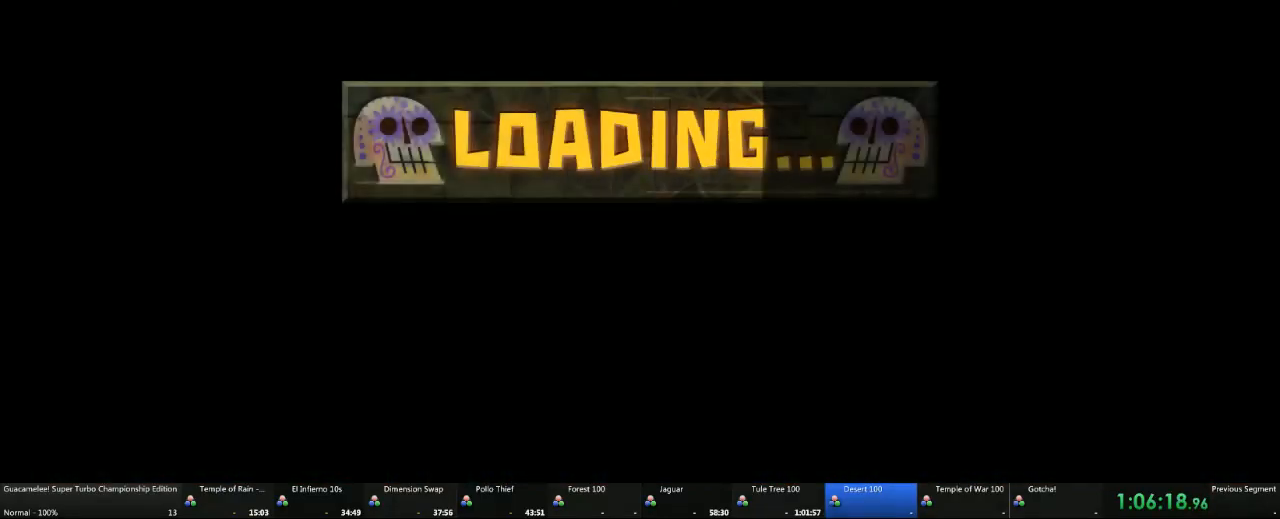
{"dt_ms": 500, "buttons": [], "left_stick": "right", "right_stick": "center", "events": []}
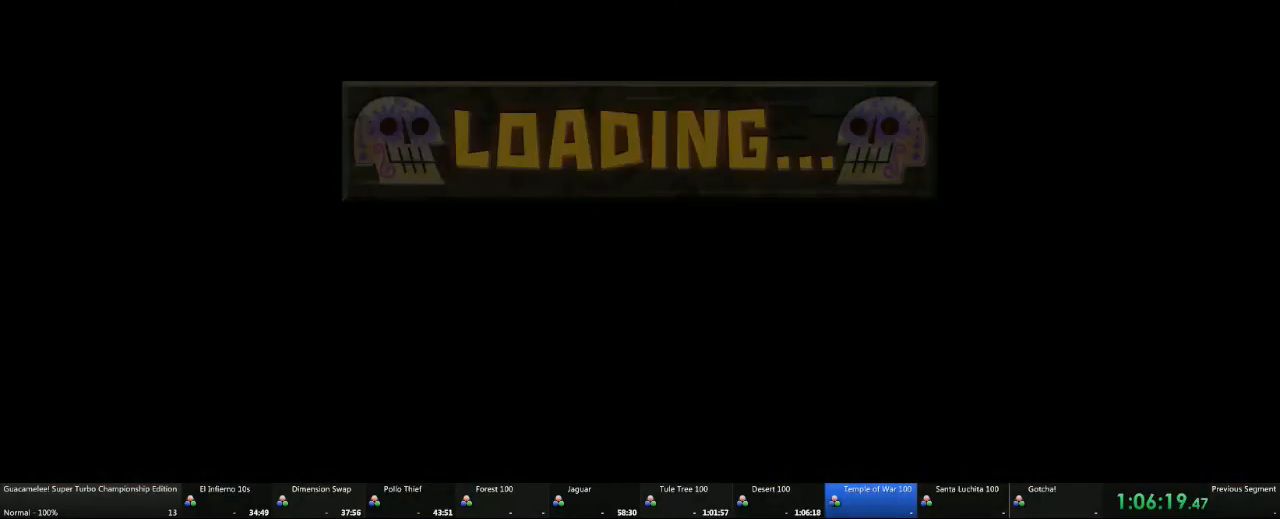
{"dt_ms": 500, "buttons": [], "left_stick": "right", "right_stick": "center", "events": []}
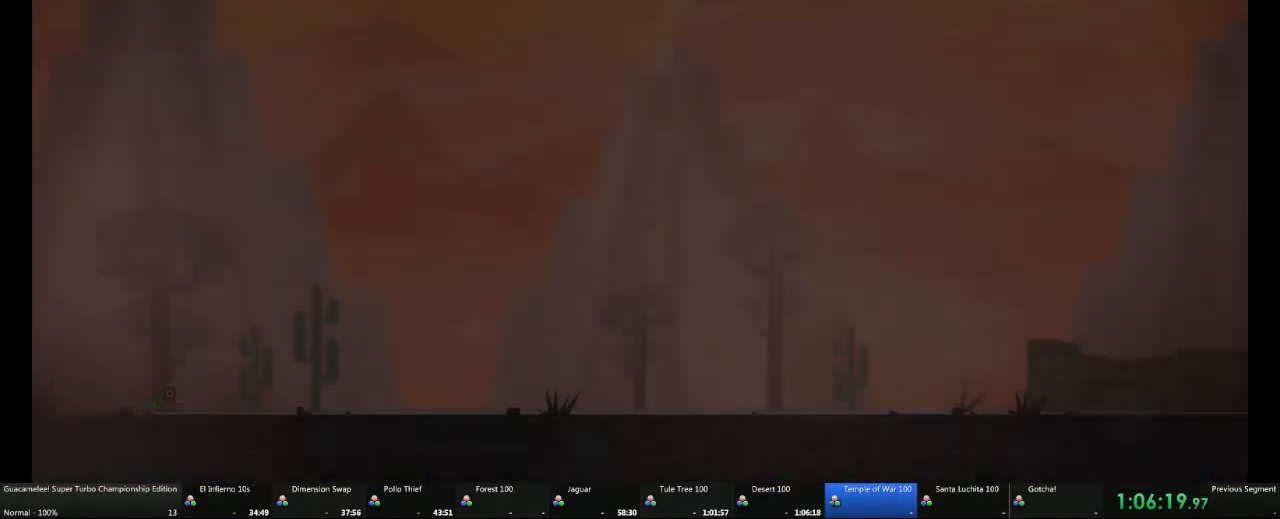
{"dt_ms": 500, "buttons": [], "left_stick": "right", "right_stick": "center", "events": []}
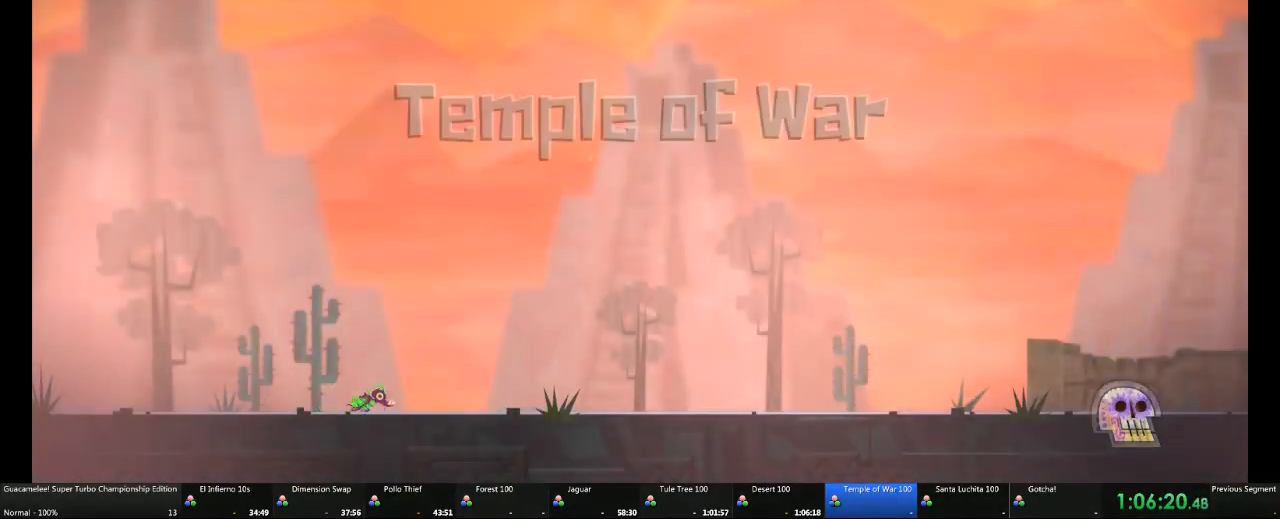
{"dt_ms": 500, "buttons": [], "left_stick": "right", "right_stick": "center", "events": []}
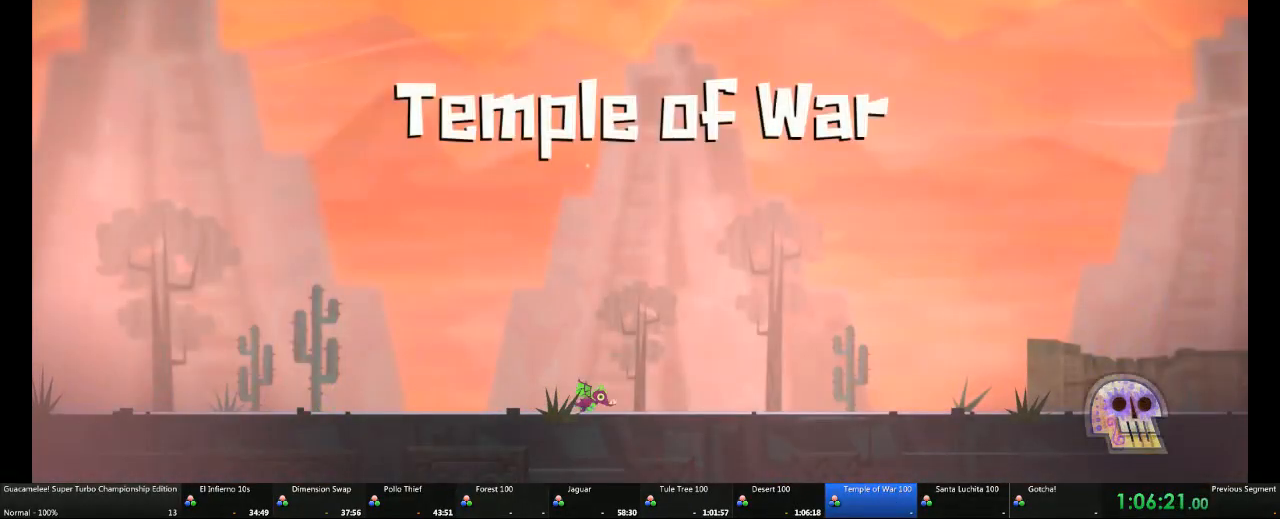
{"dt_ms": 500, "buttons": [], "left_stick": "right", "right_stick": "center", "events": []}
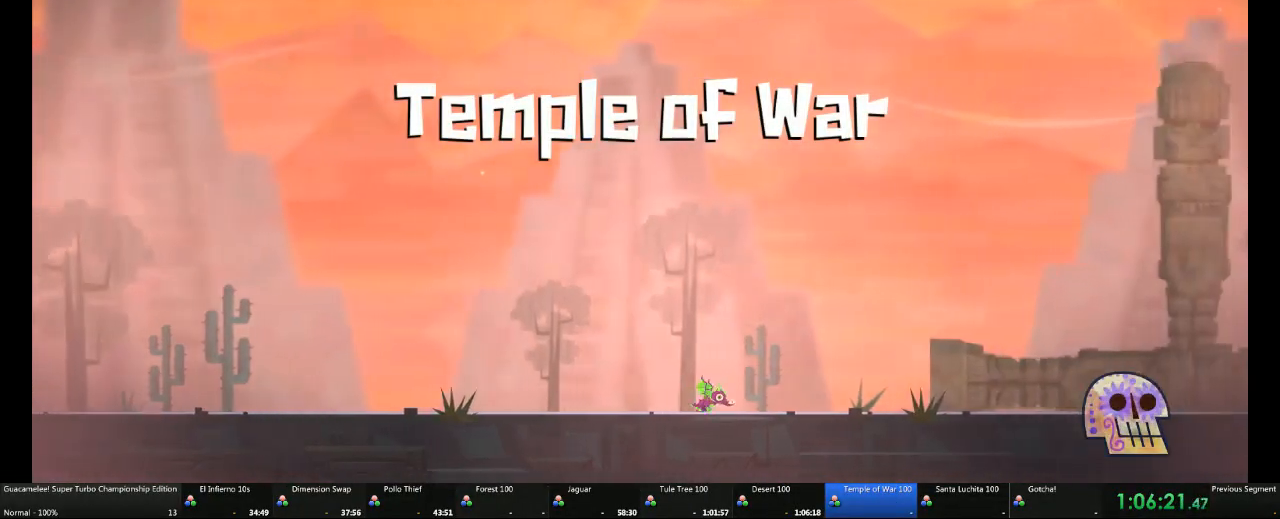
{"dt_ms": 500, "buttons": [], "left_stick": "up-right", "right_stick": "center", "events": [[117, "left_stick", "up-right"]]}
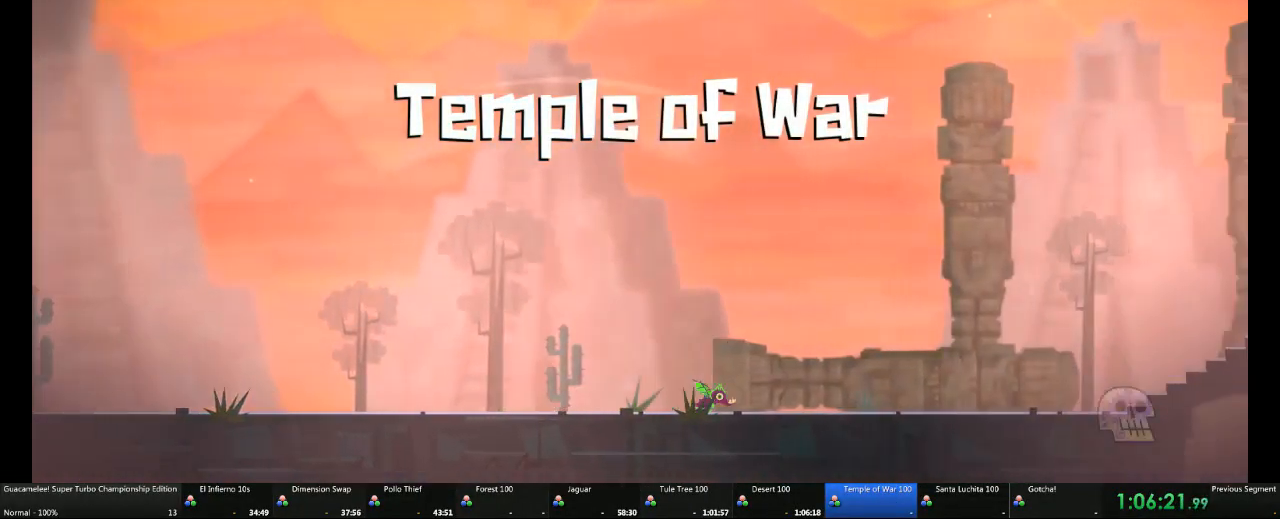
{"dt_ms": 500, "buttons": [], "left_stick": "up-right", "right_stick": "center", "events": []}
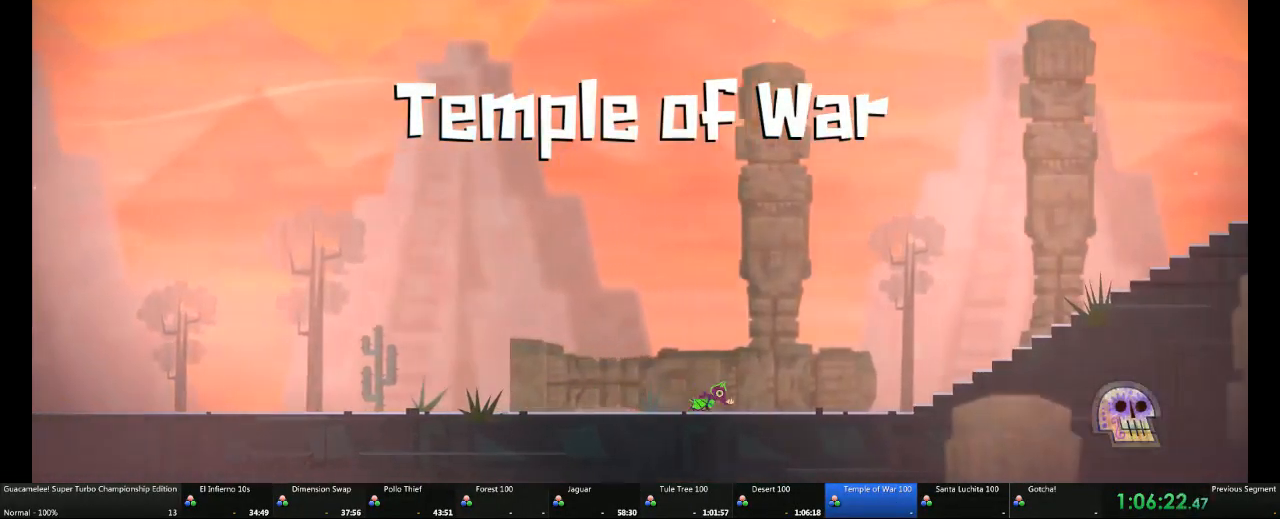
{"dt_ms": 500, "buttons": [], "left_stick": "right", "right_stick": "center", "events": [[467, "left_stick", "right"]]}
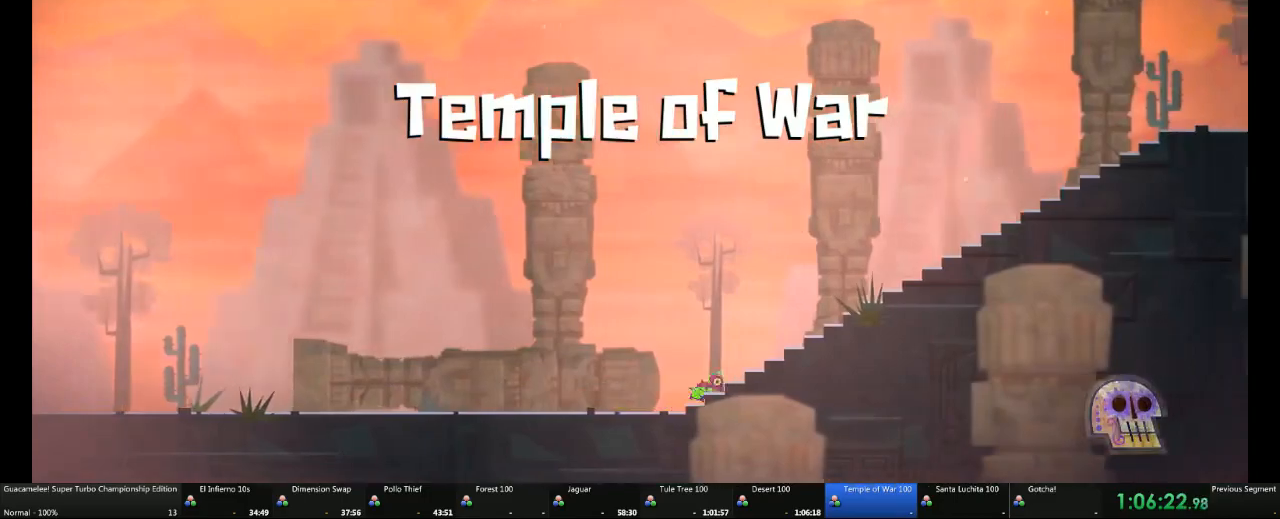
{"dt_ms": 500, "buttons": [], "left_stick": "right", "right_stick": "center", "events": []}
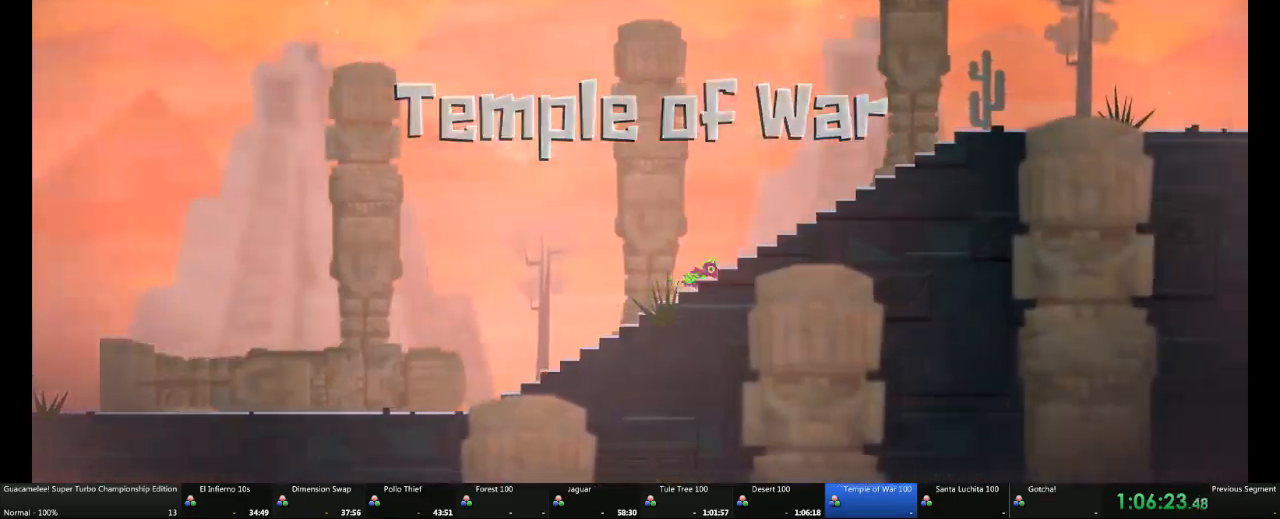
{"dt_ms": 500, "buttons": [], "left_stick": "right", "right_stick": "center", "events": []}
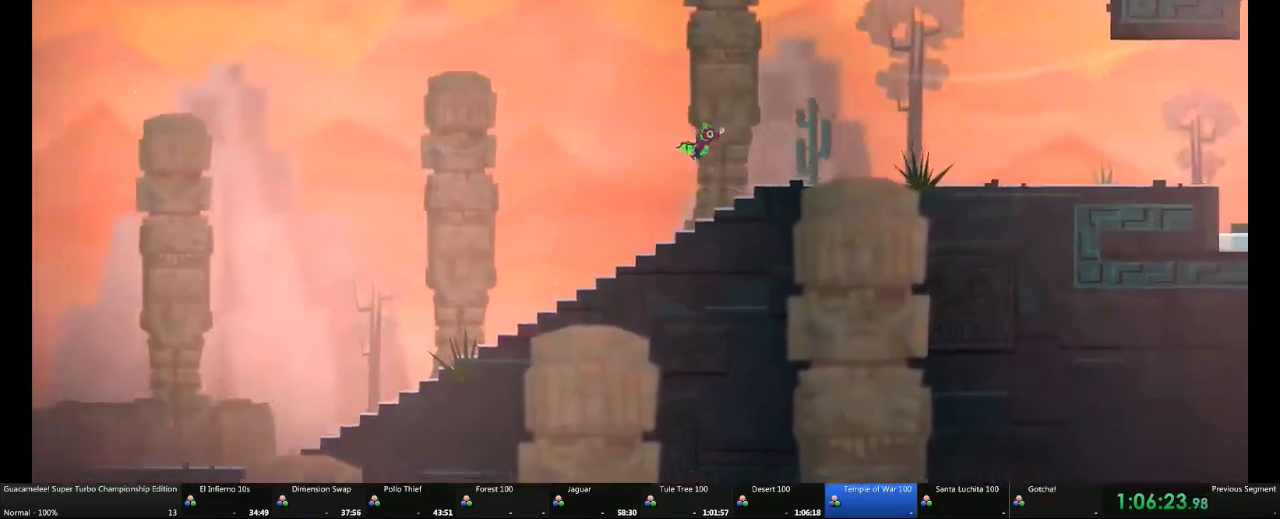
{"dt_ms": 500, "buttons": [], "left_stick": "right", "right_stick": "center", "events": []}
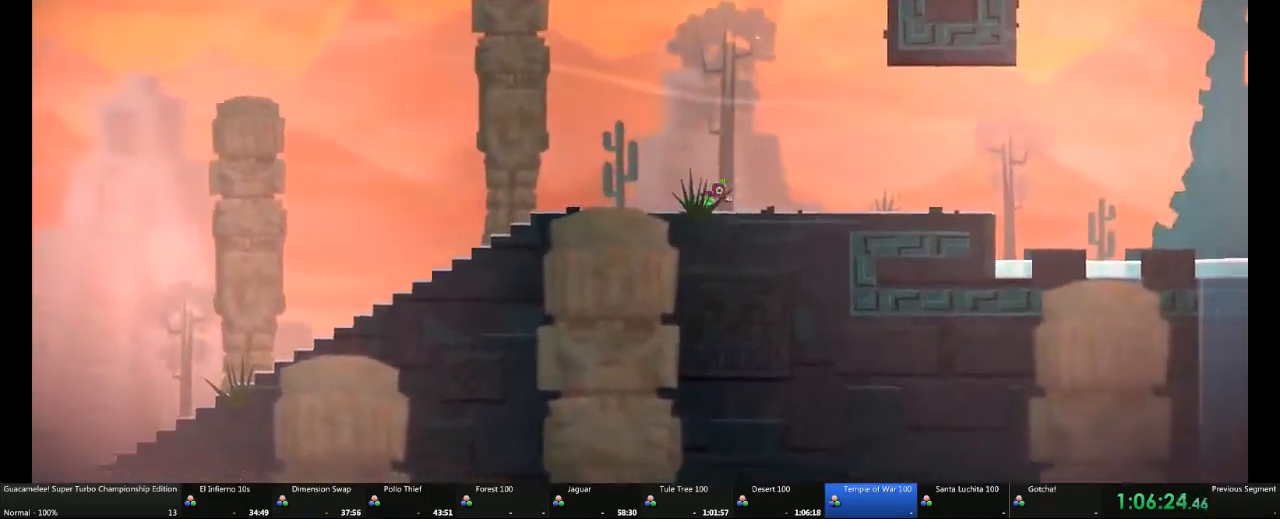
{"dt_ms": 500, "buttons": [], "left_stick": "right", "right_stick": "center", "events": []}
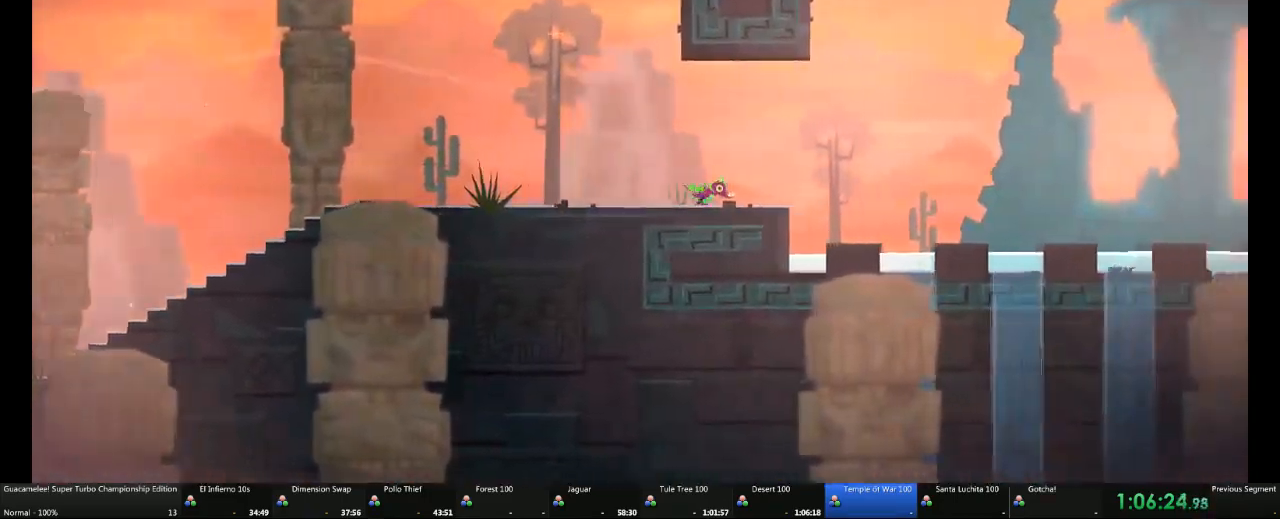
{"dt_ms": 500, "buttons": [], "left_stick": "left", "right_stick": "center", "events": [[500, "left_stick", "left"]]}
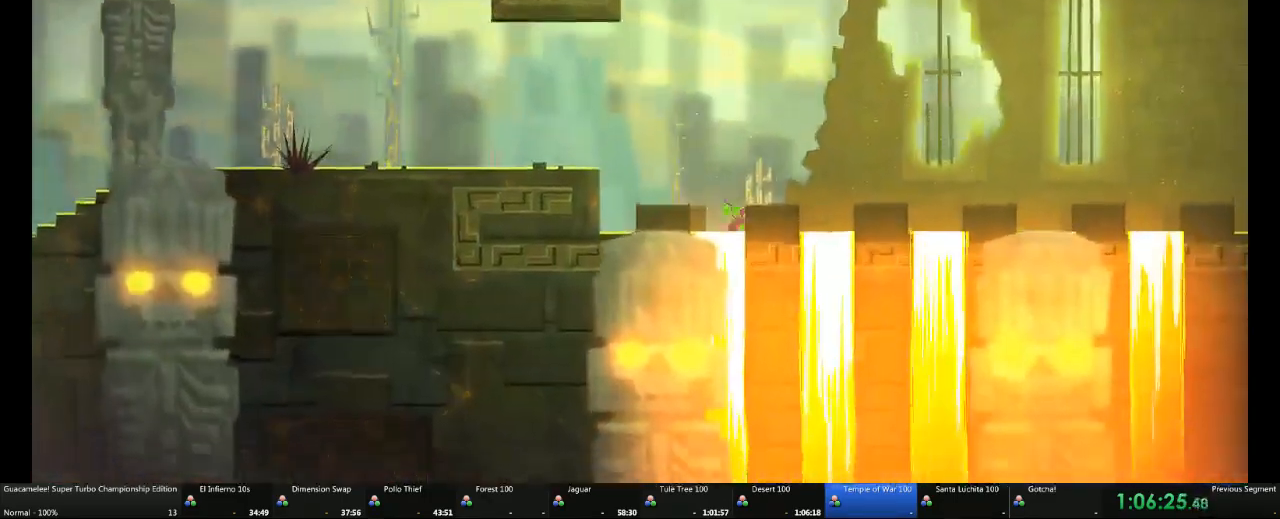
{"dt_ms": 1000, "buttons": [], "left_stick": "right", "right_stick": "center"}
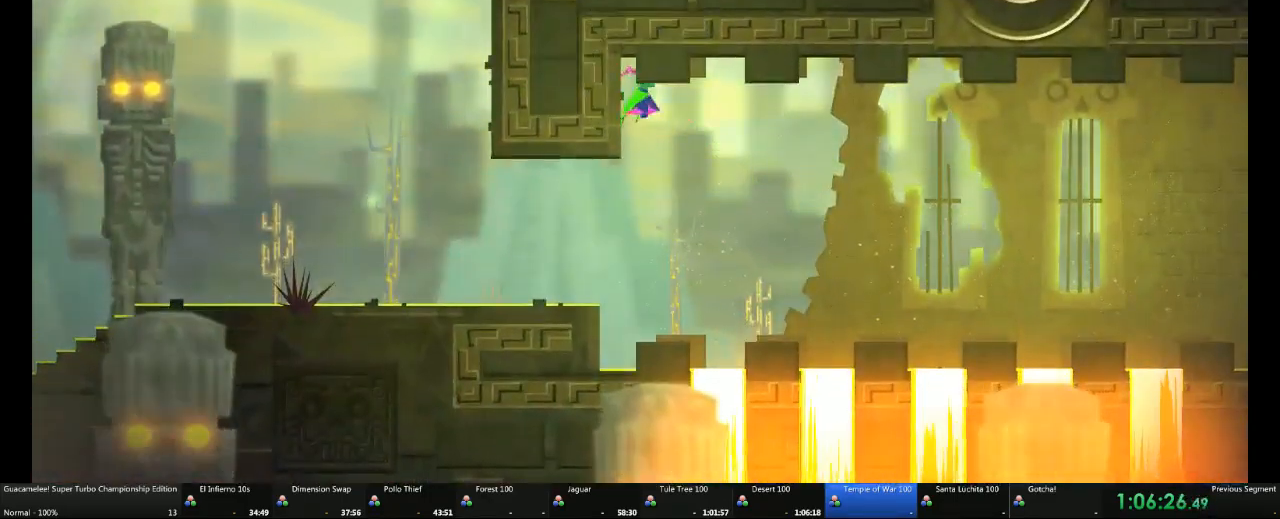
{"dt_ms": 500, "buttons": ["A"], "left_stick": "right", "right_stick": "center"}
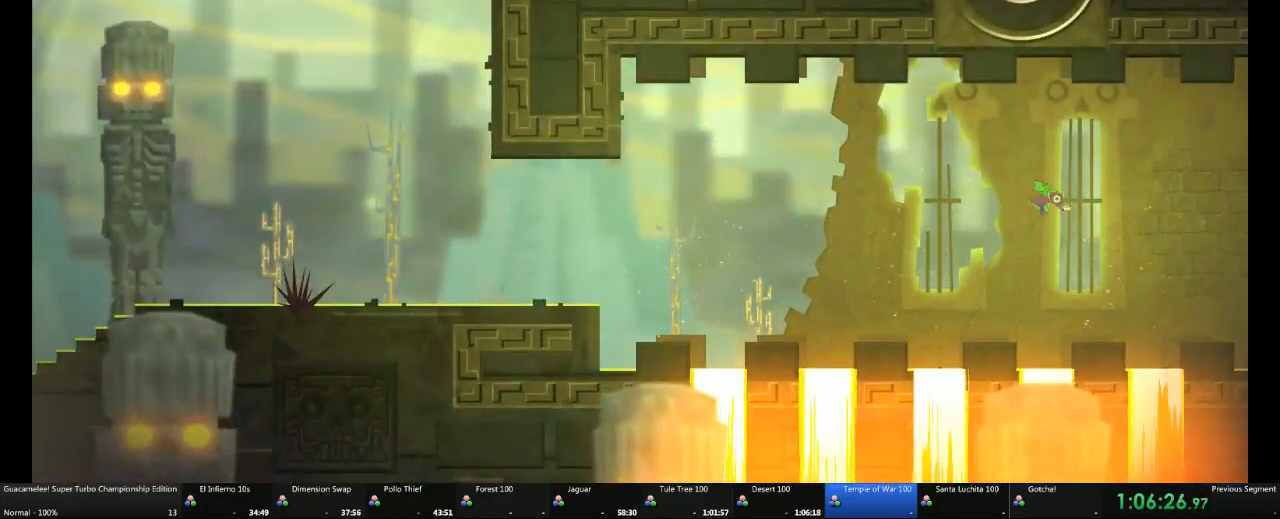
{"dt_ms": 500, "buttons": ["A"], "left_stick": "right", "right_stick": "center", "events": [[183, "A", "up"], [317, "A", "down"], [350, "DPAD_DOWN", "down"], [500, "DPAD_DOWN", "up"]]}